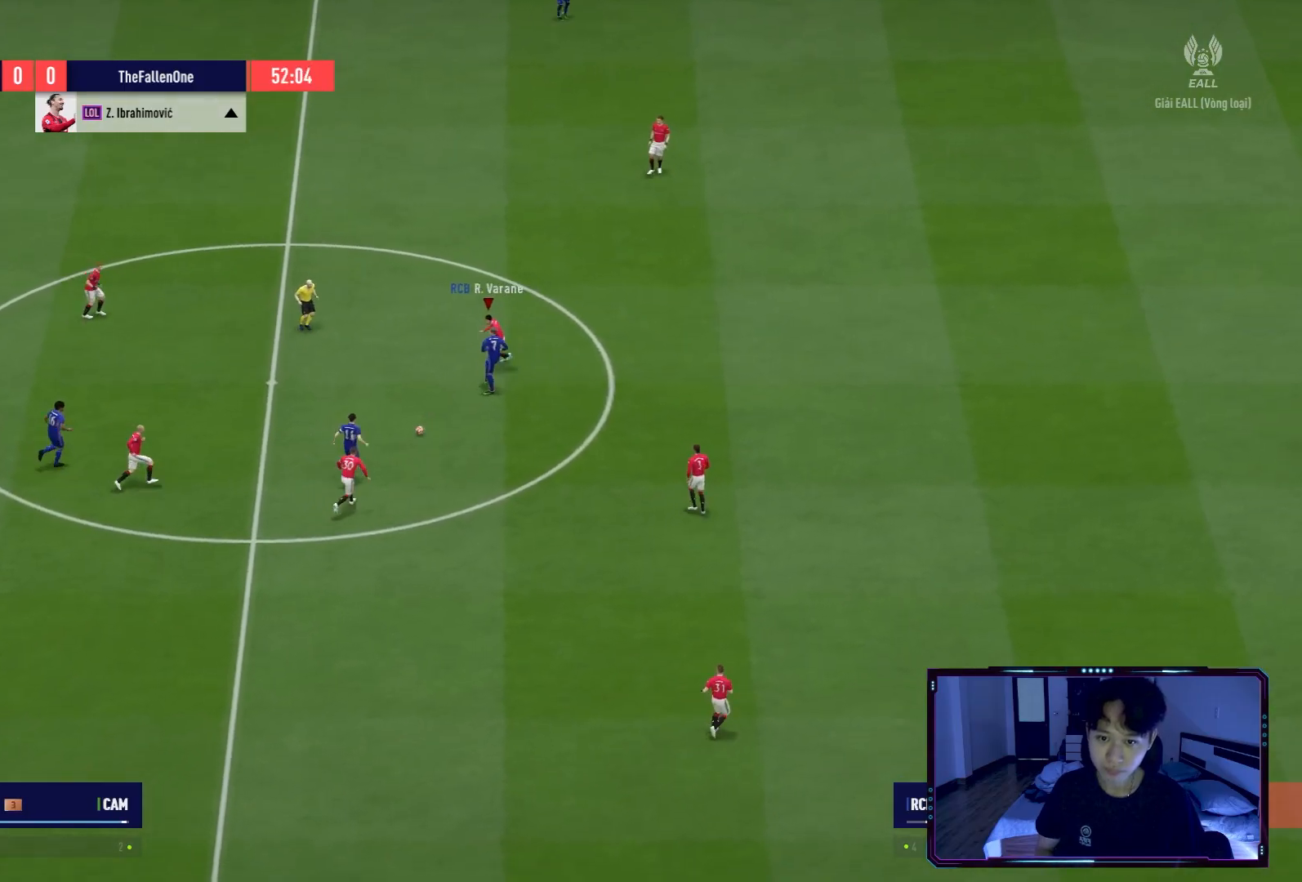
Gameplay with a controller (Xbox layout); each line is a JSON object with the inputs held at the frame after it. "events" lists button and stick changes between this image and that frame as [ms after this image, input, new state], when the widget could be followed in between.
{"buttons": ["R2"], "left_stick": "up-left", "right_stick": "center", "events": [[66, "B", "up"], [133, "L1", "down"], [133, "left_stick", "up-right"], [233, "L1", "up"], [367, "L2", "down"], [367, "left_stick", "up-left"], [500, "L2", "up"]]}
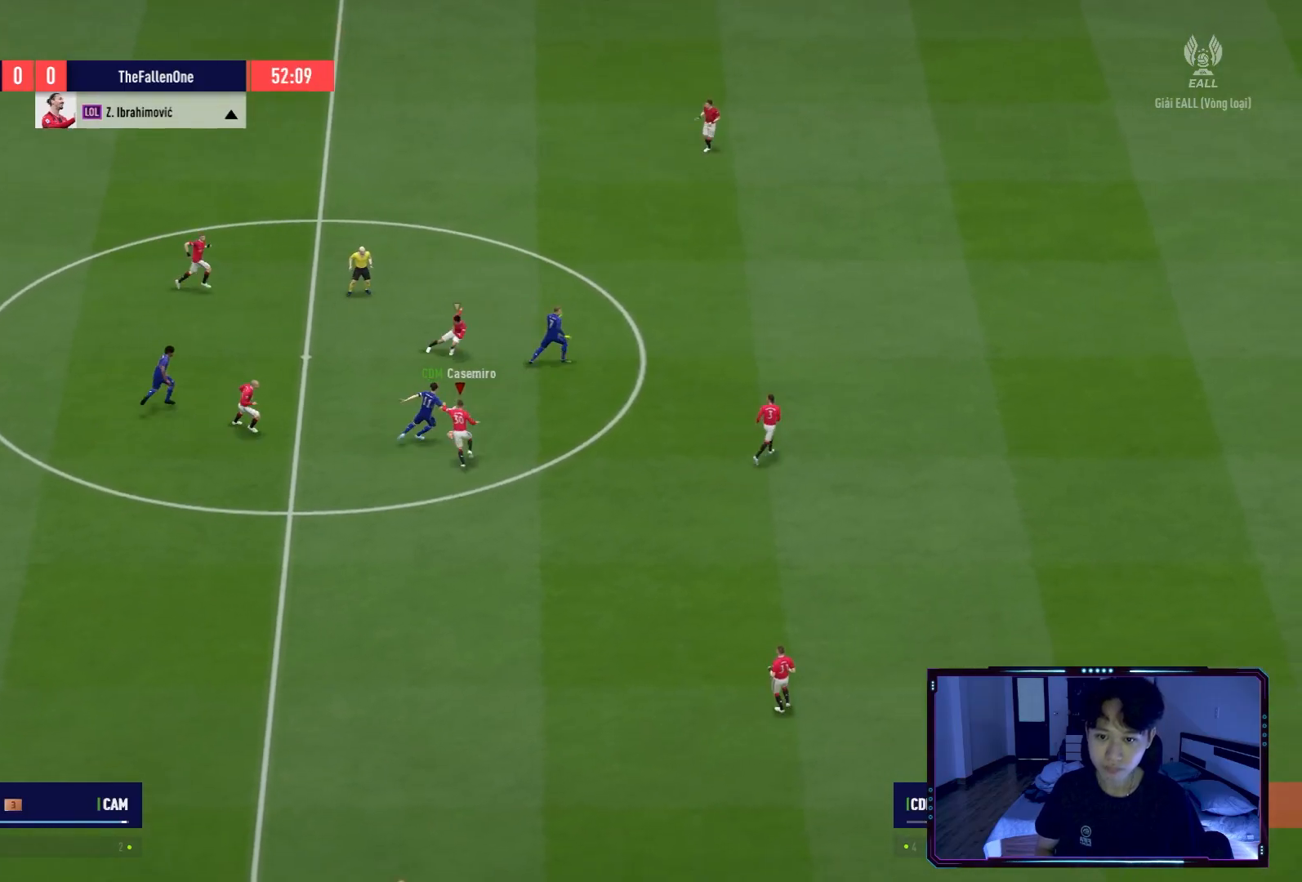
{"buttons": ["R2"], "left_stick": "up-left", "right_stick": "center", "events": [[100, "L2", "down"], [434, "L2", "up"]]}
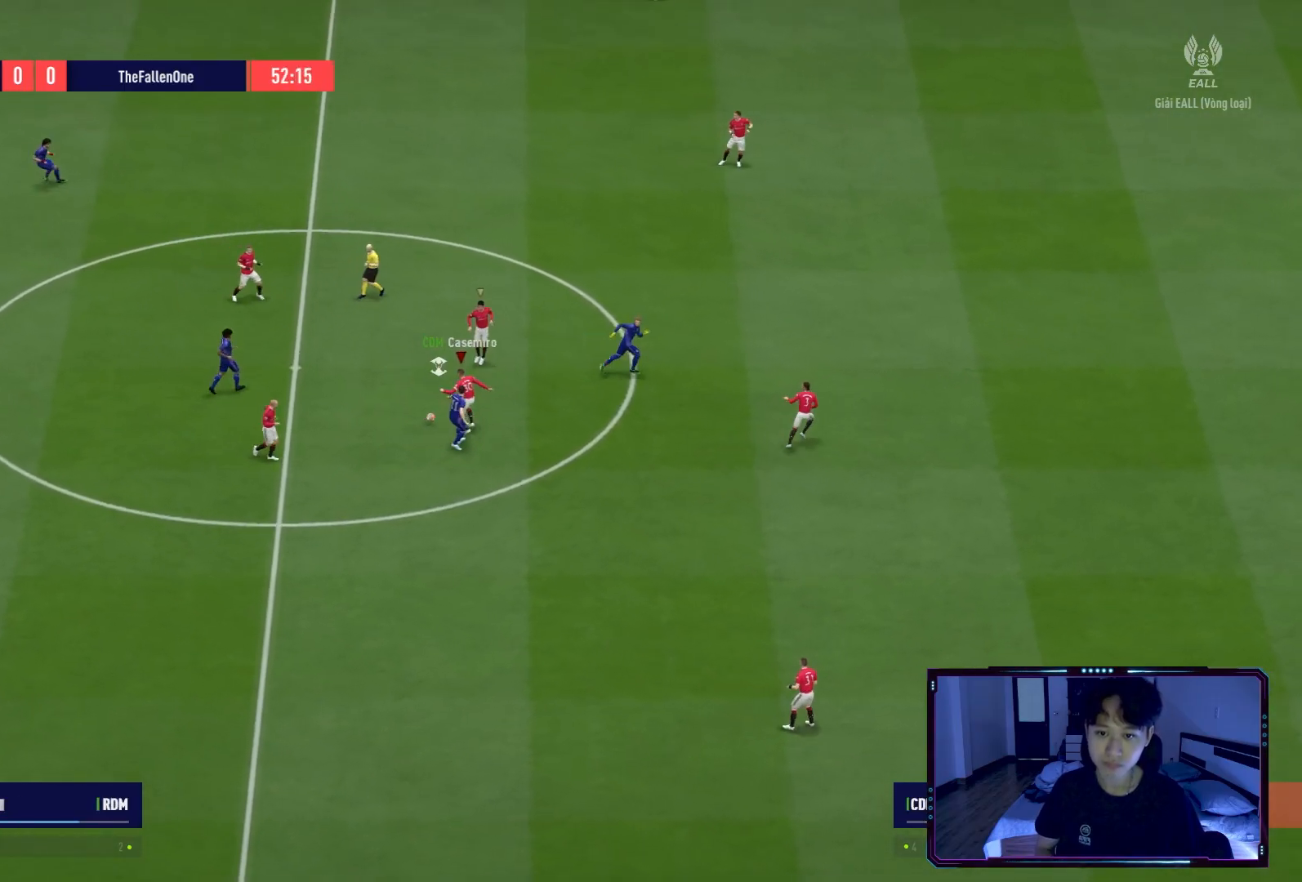
{"buttons": [], "left_stick": "up-left", "right_stick": "center", "events": [[33, "R2", "up"], [267, "A", "down"], [400, "A", "up"]]}
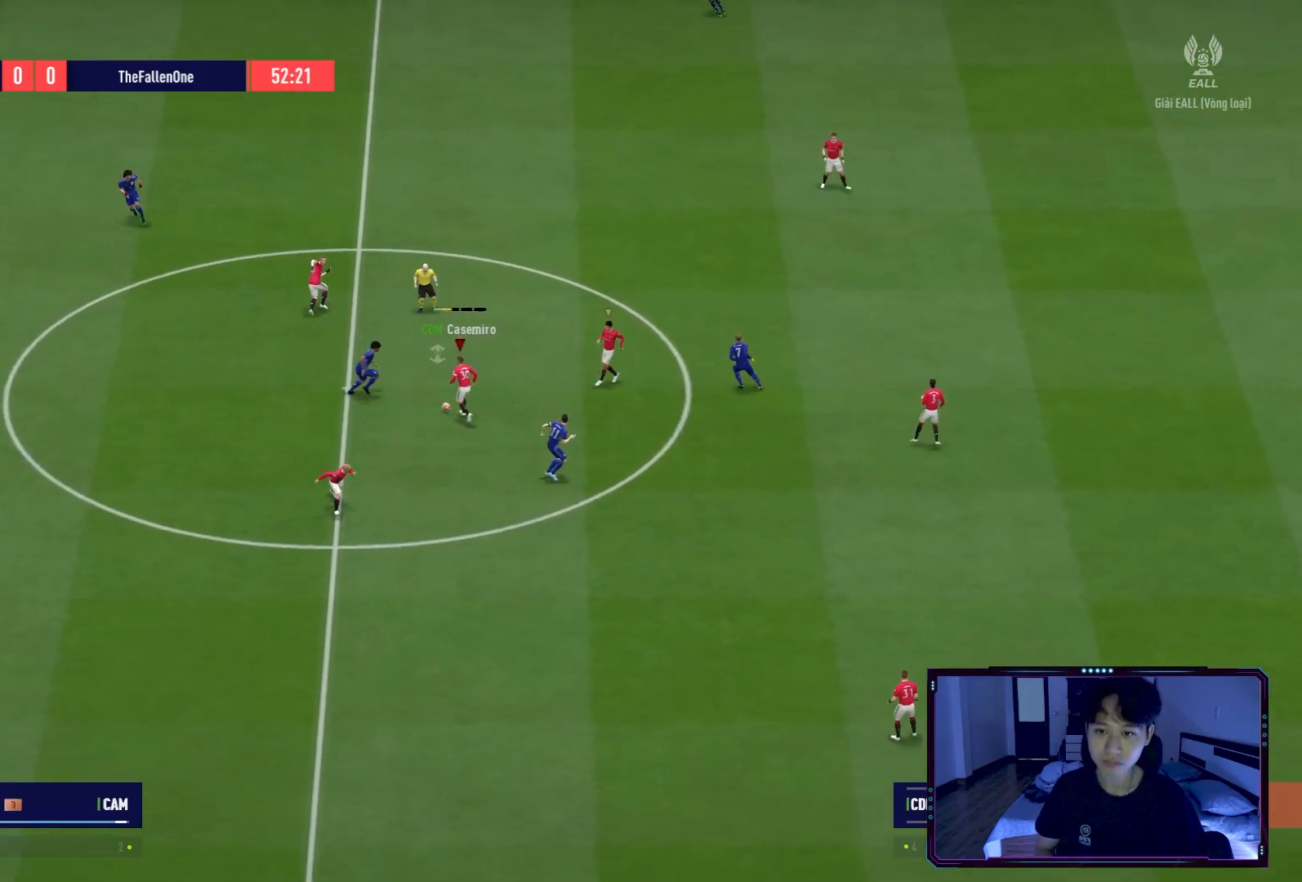
{"buttons": [], "left_stick": "down-left", "right_stick": "center", "events": [[134, "left_stick", "up-right"], [200, "left_stick", "right"], [434, "left_stick", "down-left"]]}
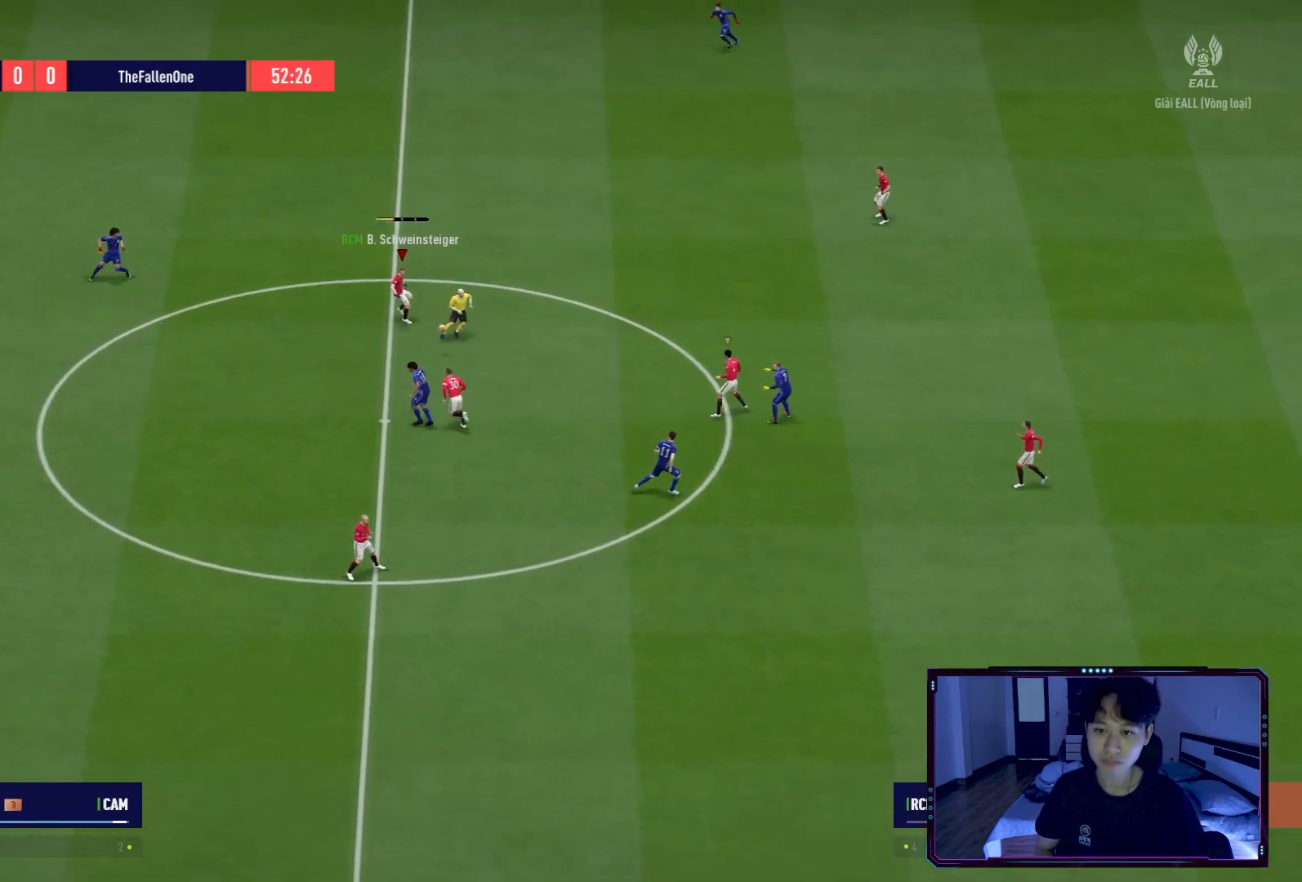
{"buttons": [], "left_stick": "right", "right_stick": "center", "events": [[300, "left_stick", "left"], [434, "left_stick", "up"], [500, "left_stick", "right"]]}
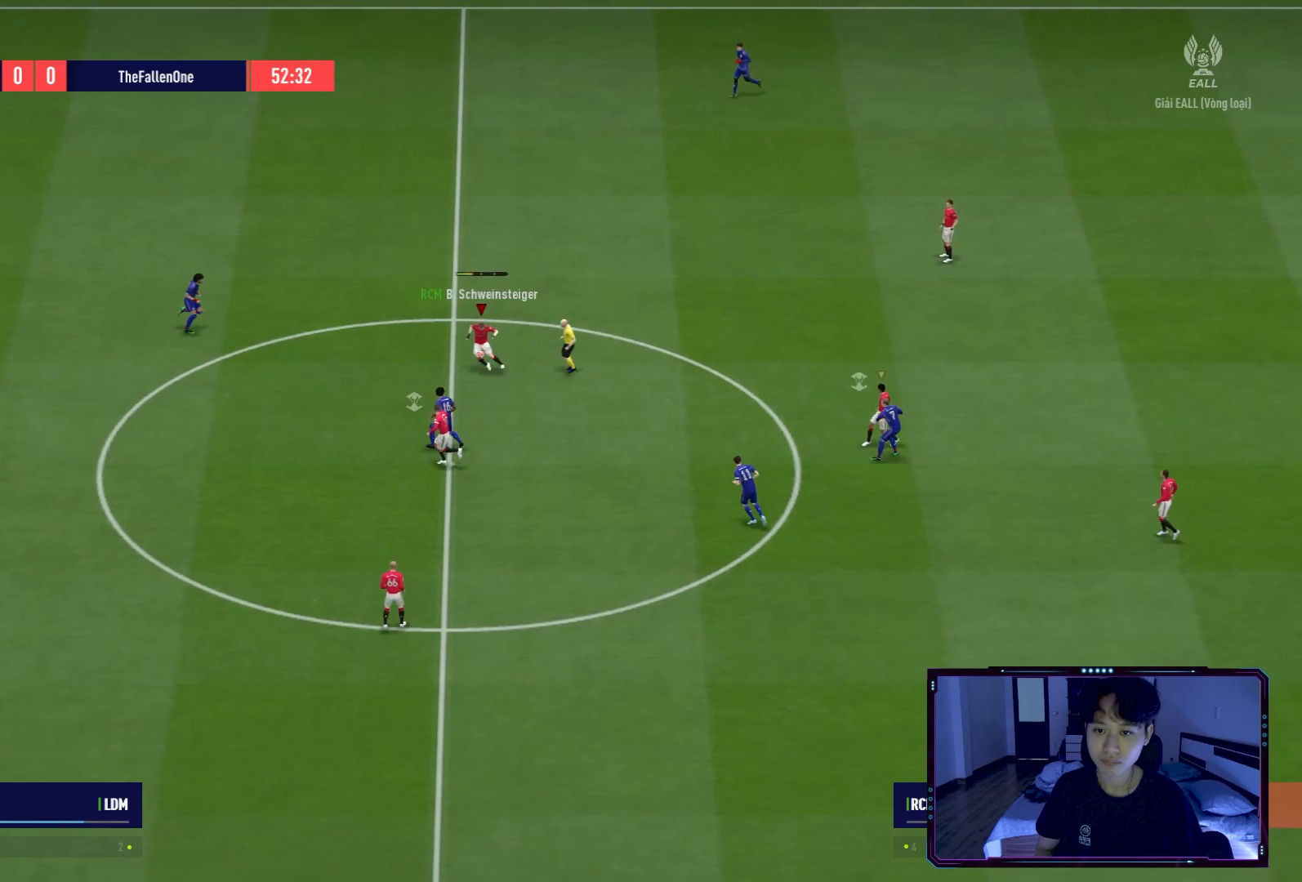
{"buttons": [], "left_stick": "down-right", "right_stick": "center", "events": [[334, "left_stick", "down-right"]]}
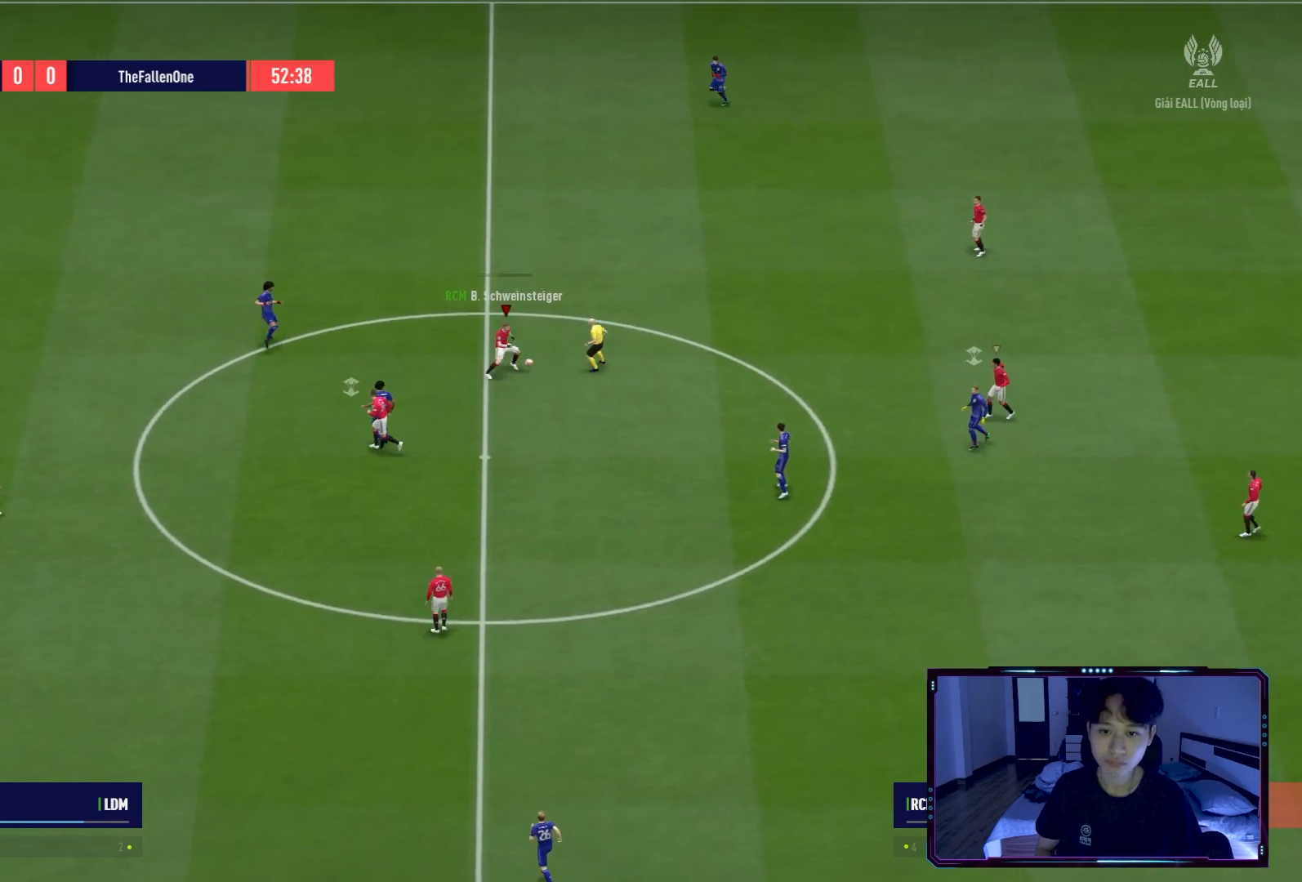
{"buttons": [], "left_stick": "down", "right_stick": "center", "events": [[33, "left_stick", "down"], [267, "A", "down"], [367, "A", "up"]]}
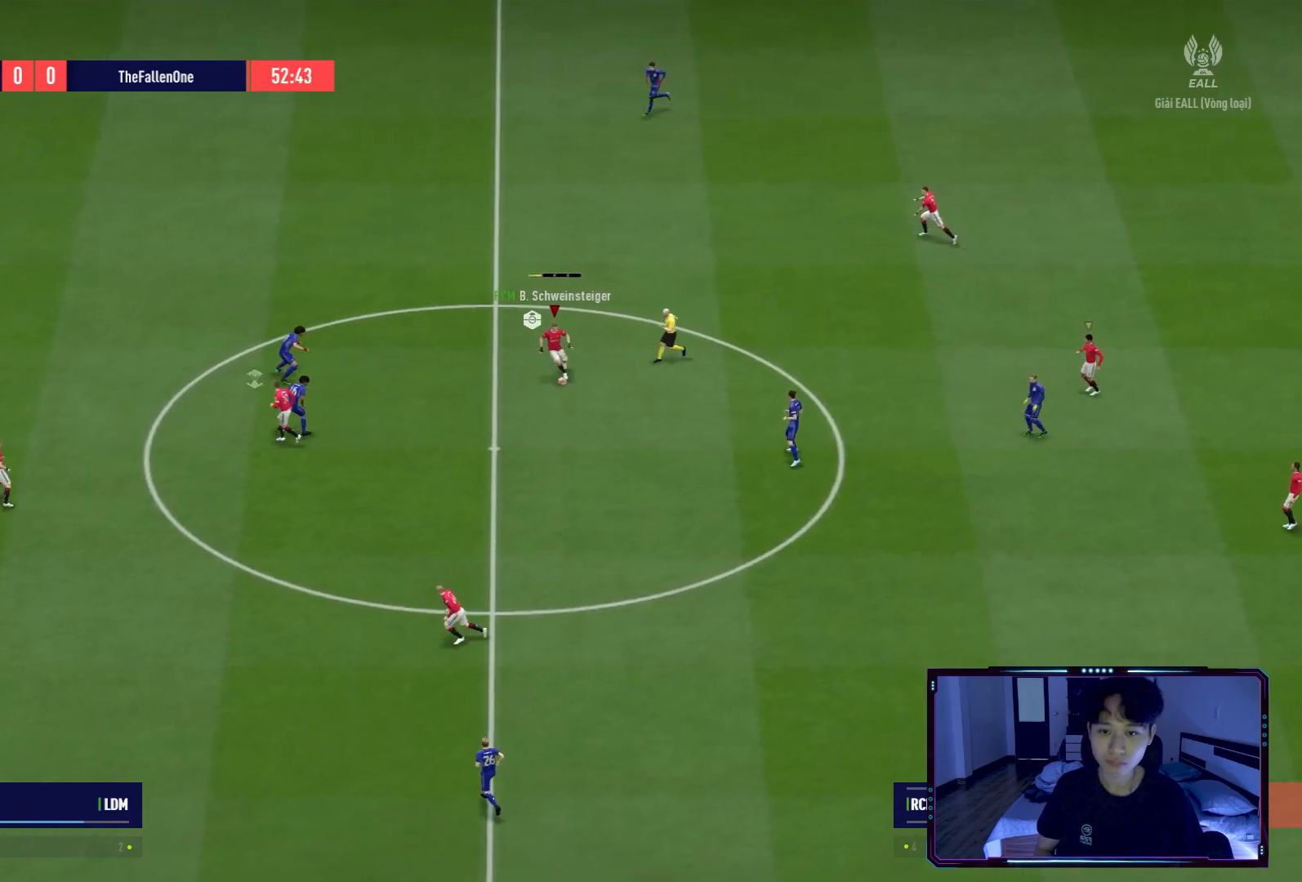
{"buttons": [], "left_stick": "up-left", "right_stick": "center", "events": [[34, "R2", "down"], [134, "left_stick", "left"], [200, "left_stick", "up-left"], [234, "R2", "up"]]}
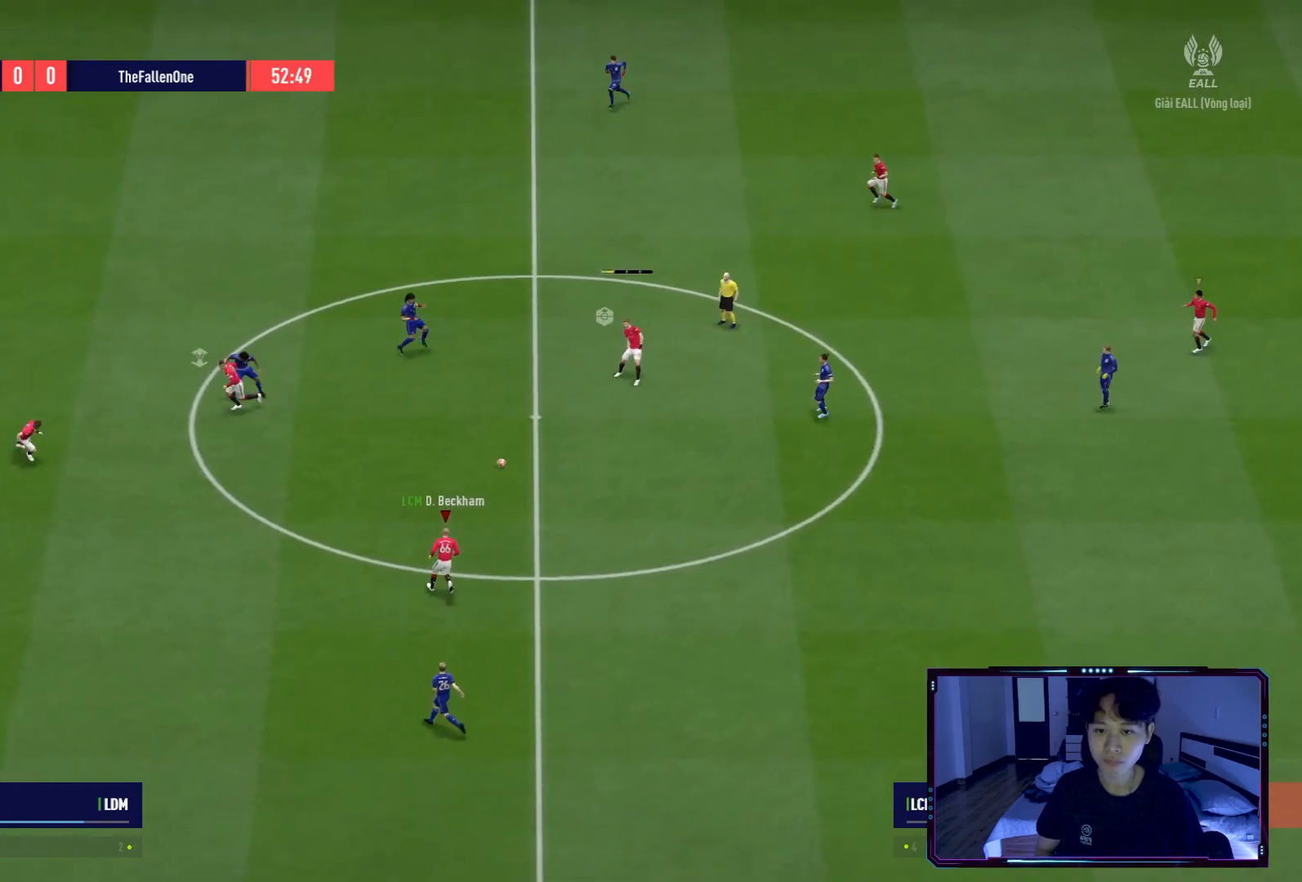
{"buttons": [], "left_stick": "left", "right_stick": "center", "events": [[333, "left_stick", "left"]]}
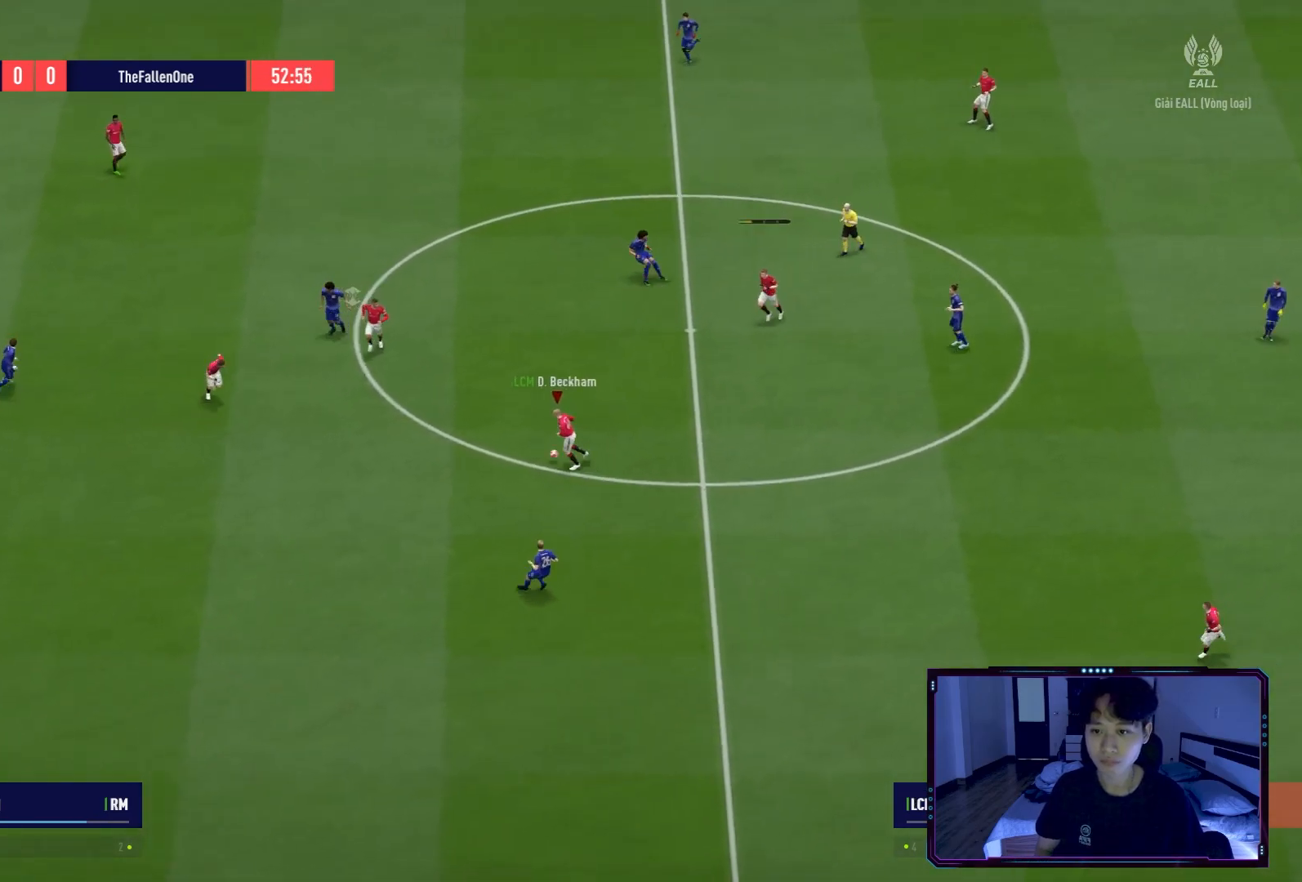
{"buttons": [], "left_stick": "up", "right_stick": "center", "events": [[134, "left_stick", "up"]]}
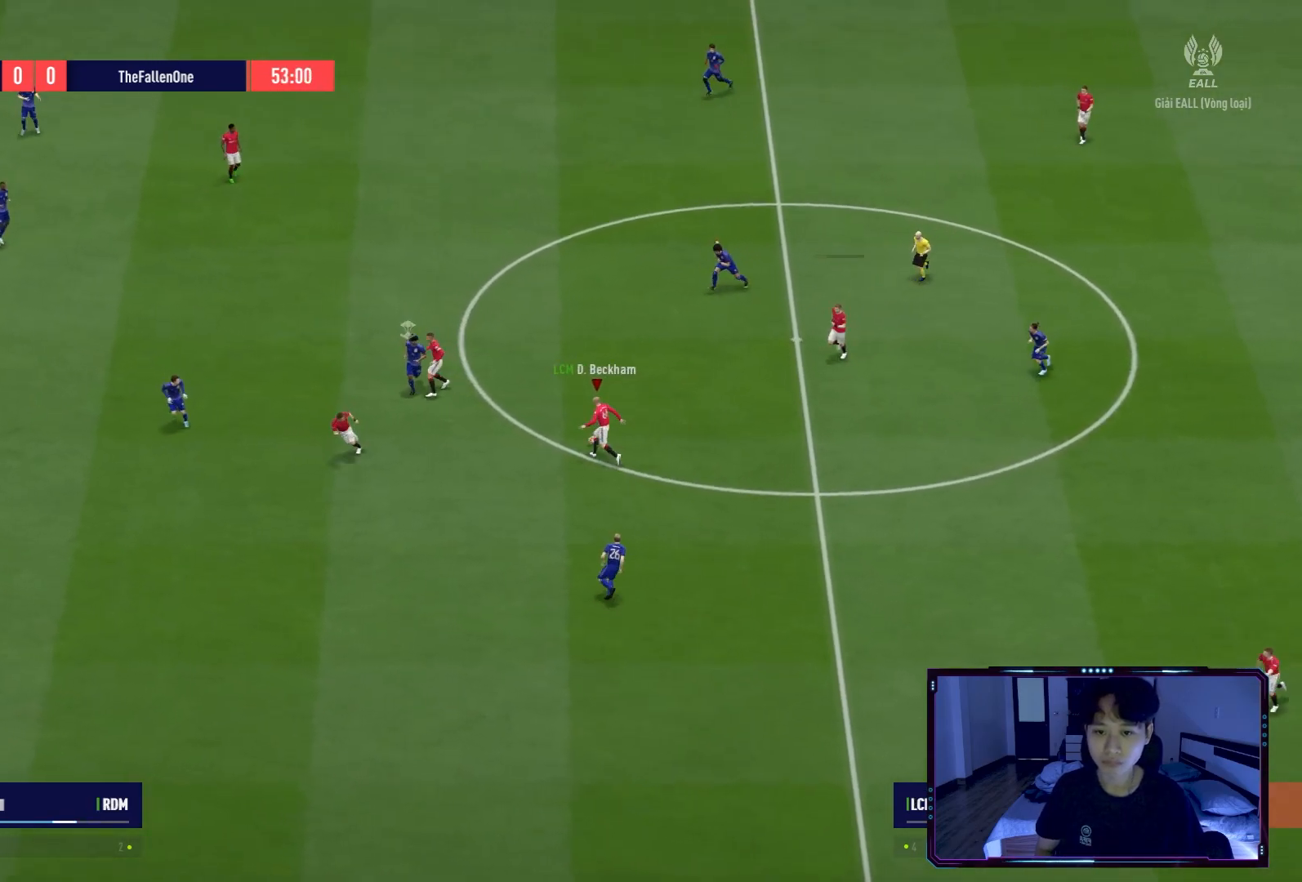
{"buttons": [], "left_stick": "up-left", "right_stick": "center", "events": [[67, "left_stick", "up-left"], [133, "A", "down"], [233, "A", "up"]]}
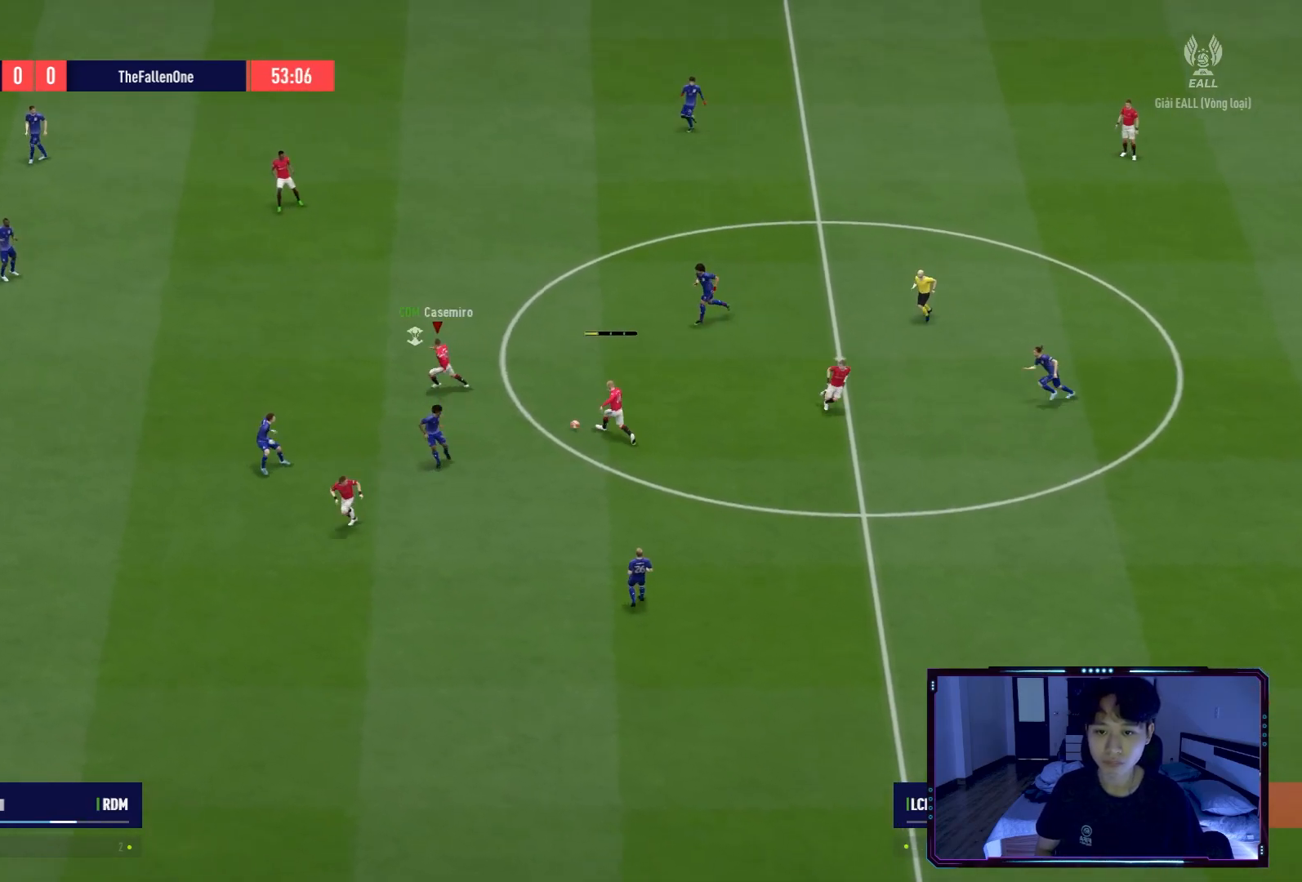
{"buttons": [], "left_stick": "up-left", "right_stick": "center", "events": [[34, "left_stick", "center"], [134, "left_stick", "down-left"], [301, "left_stick", "up-left"]]}
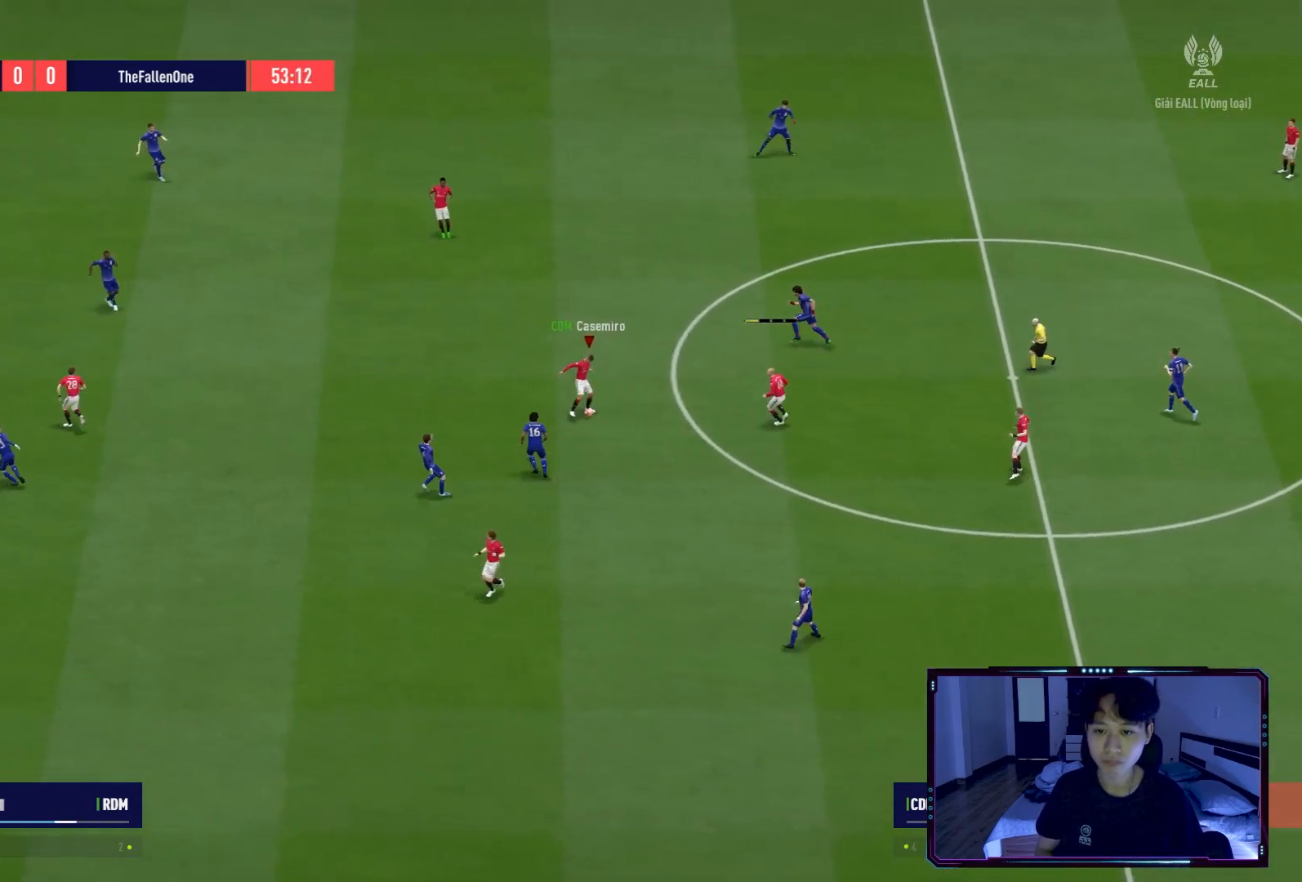
{"buttons": [], "left_stick": "up-left", "right_stick": "center", "events": [[50, "left_stick", "up"], [100, "A", "down"], [133, "A", "up"], [367, "left_stick", "up-left"]]}
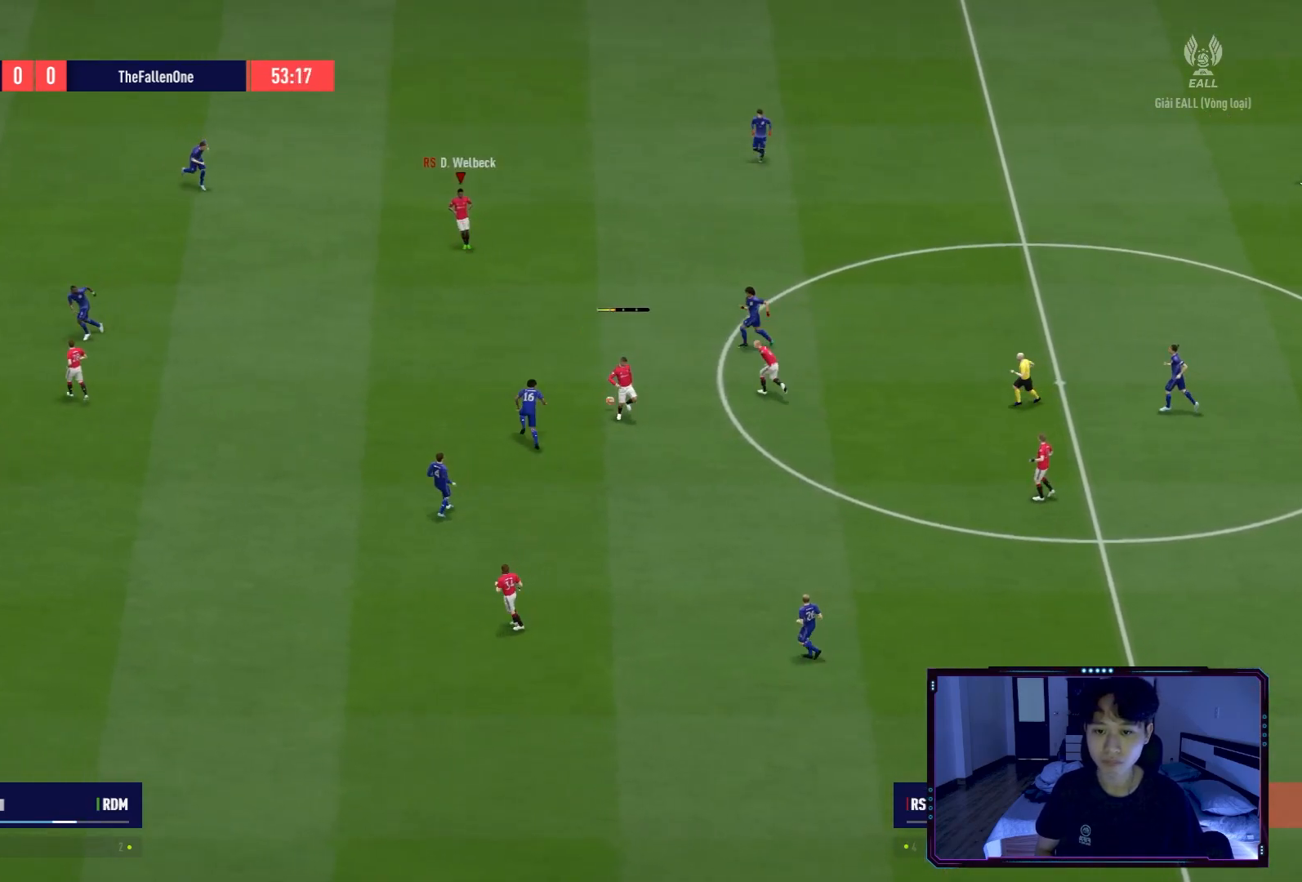
{"buttons": [], "left_stick": "down-left", "right_stick": "center", "events": [[134, "left_stick", "left"], [501, "left_stick", "down-left"]]}
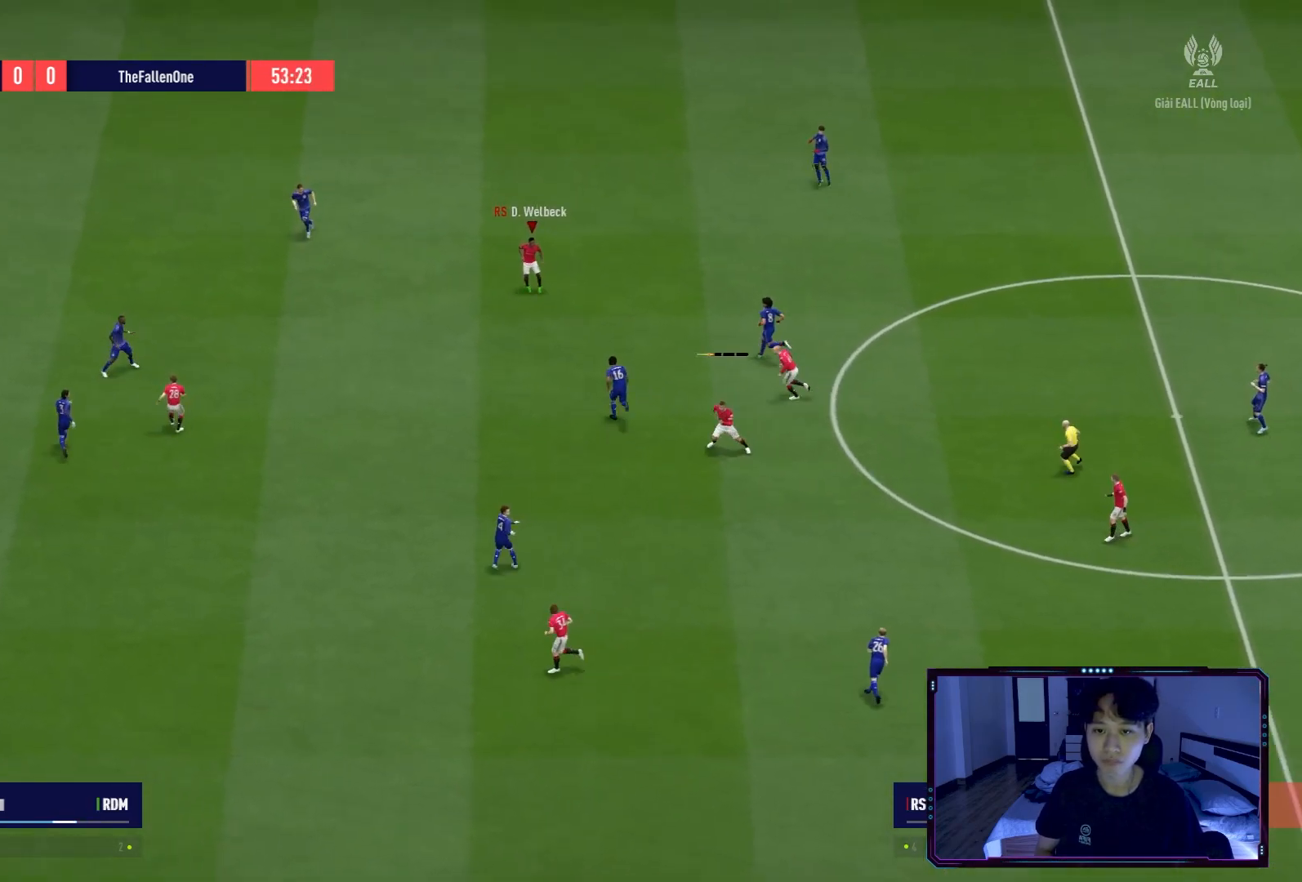
{"buttons": [], "left_stick": "down-left", "right_stick": "center", "events": [[200, "A", "down"], [267, "A", "up"]]}
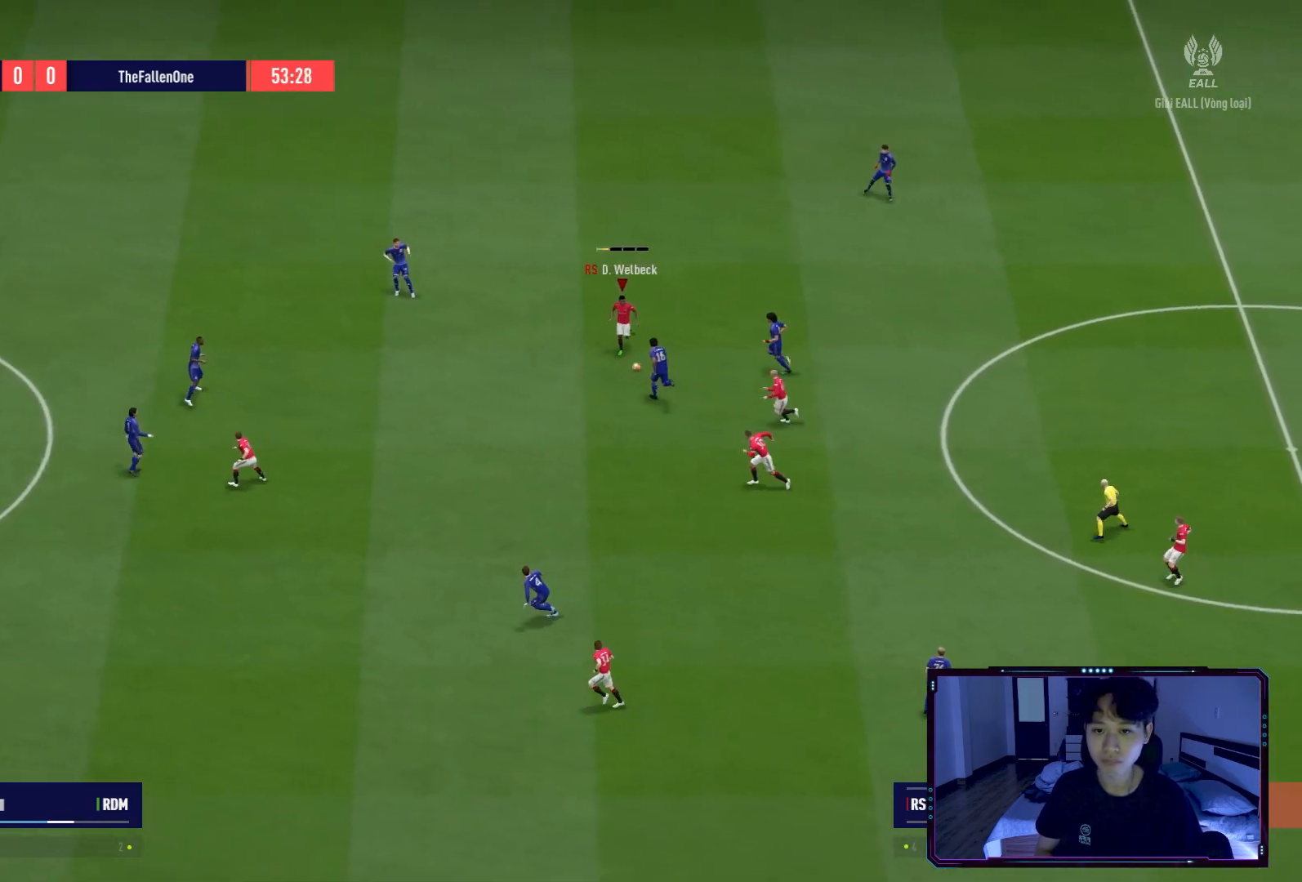
{"buttons": [], "left_stick": "down-right", "right_stick": "center", "events": [[267, "left_stick", "down"], [467, "left_stick", "down-right"]]}
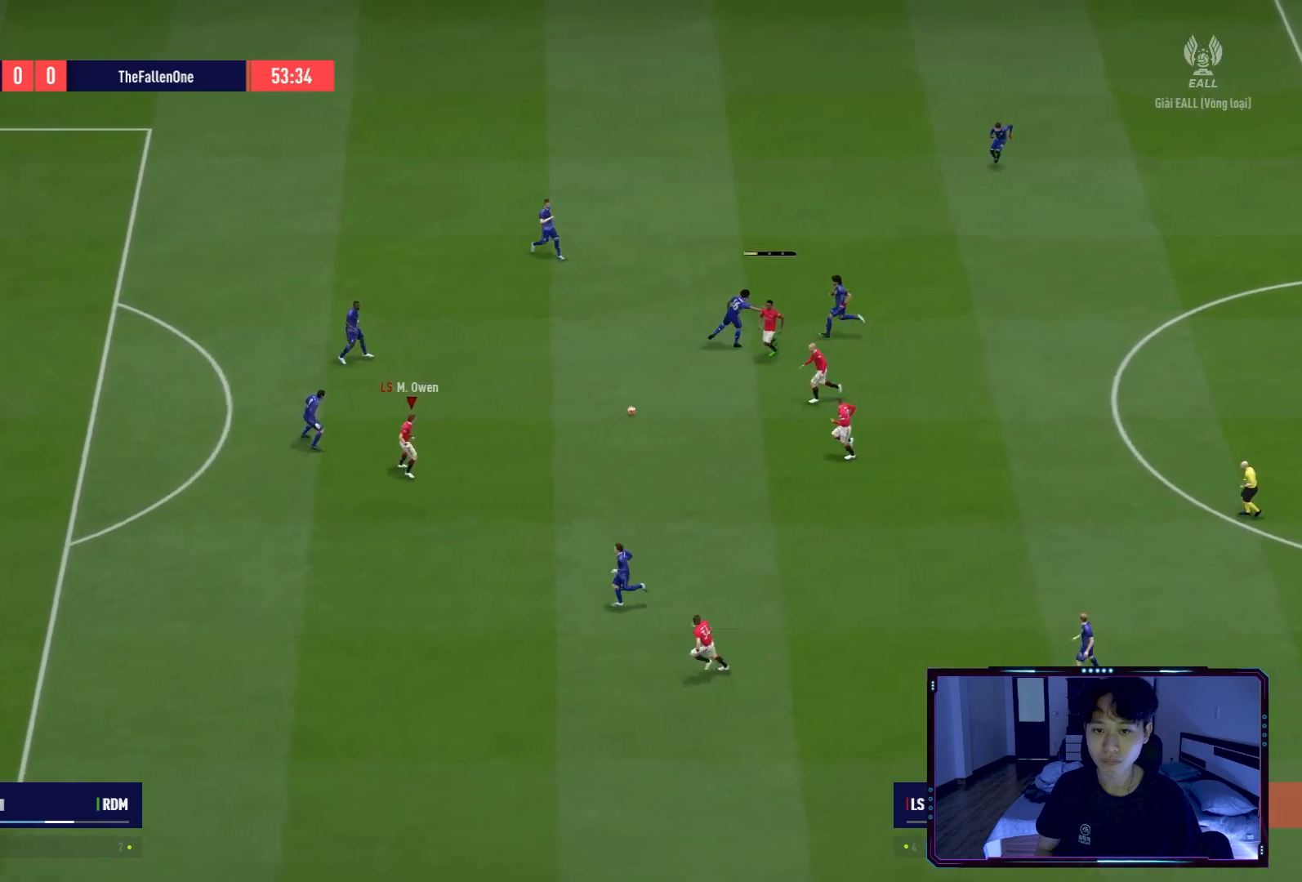
{"buttons": [], "left_stick": "down-left", "right_stick": "center", "events": [[400, "left_stick", "down-left"]]}
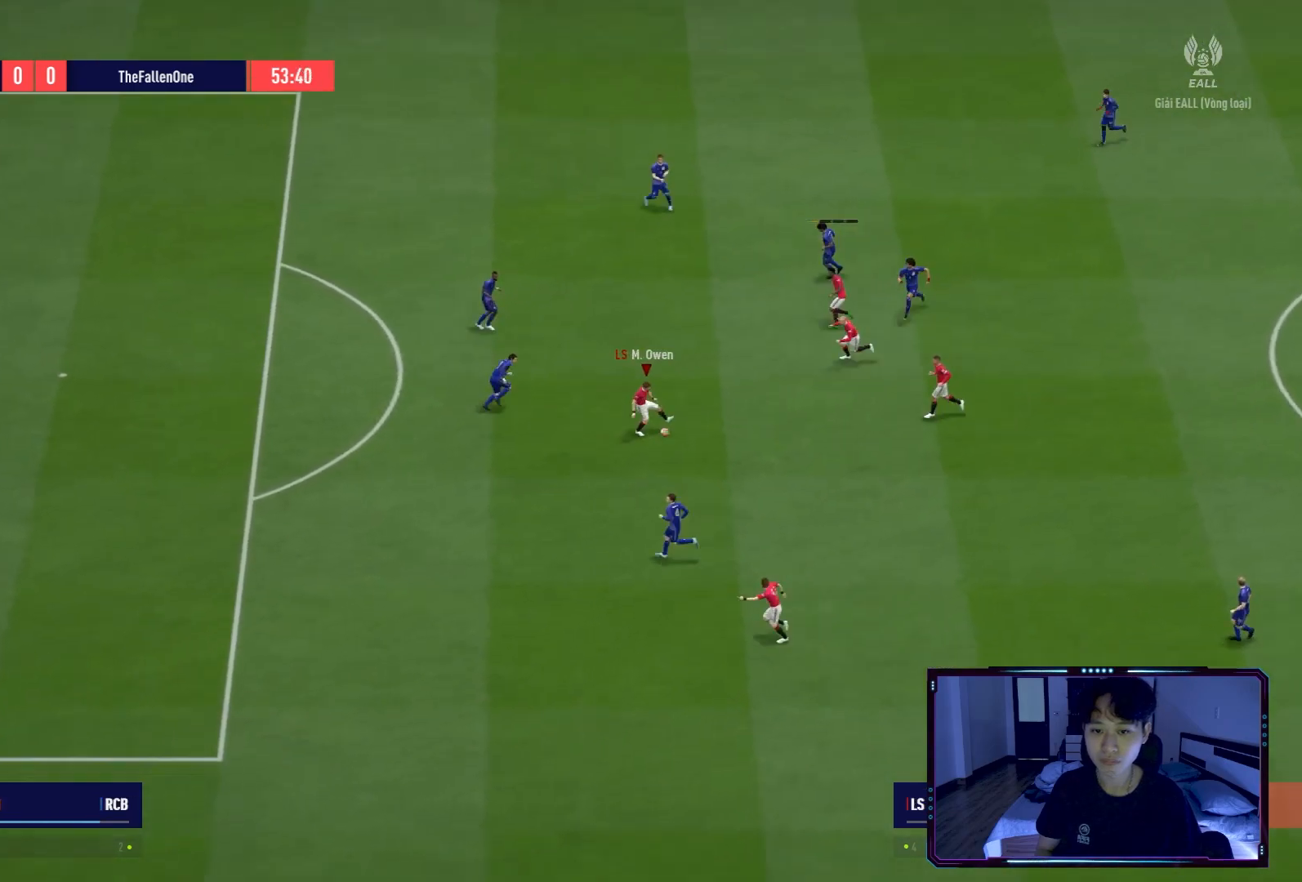
{"buttons": [], "left_stick": "down-left", "right_stick": "center", "events": []}
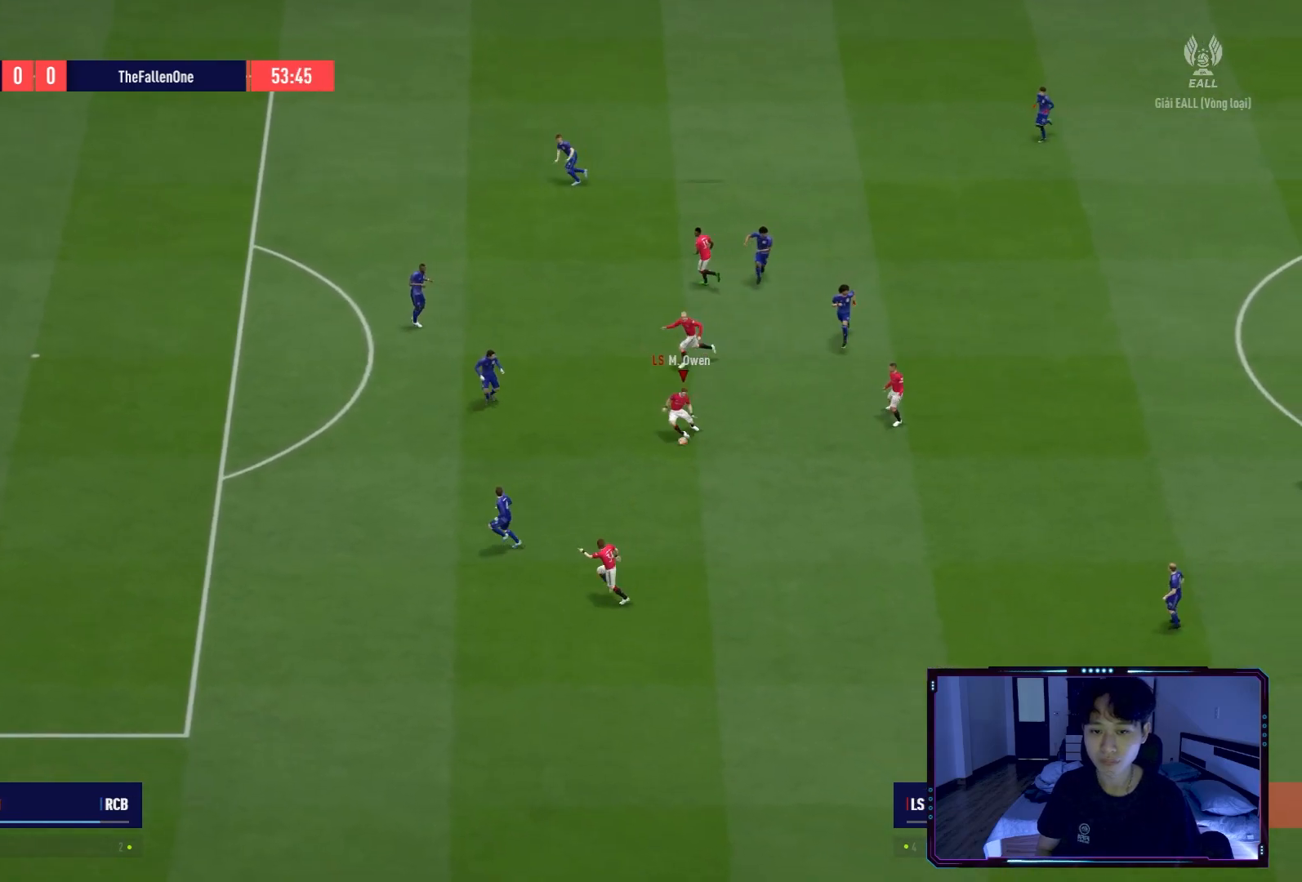
{"buttons": ["A"], "left_stick": "up-left", "right_stick": "center", "events": [[167, "left_stick", "up-left"], [500, "A", "down"]]}
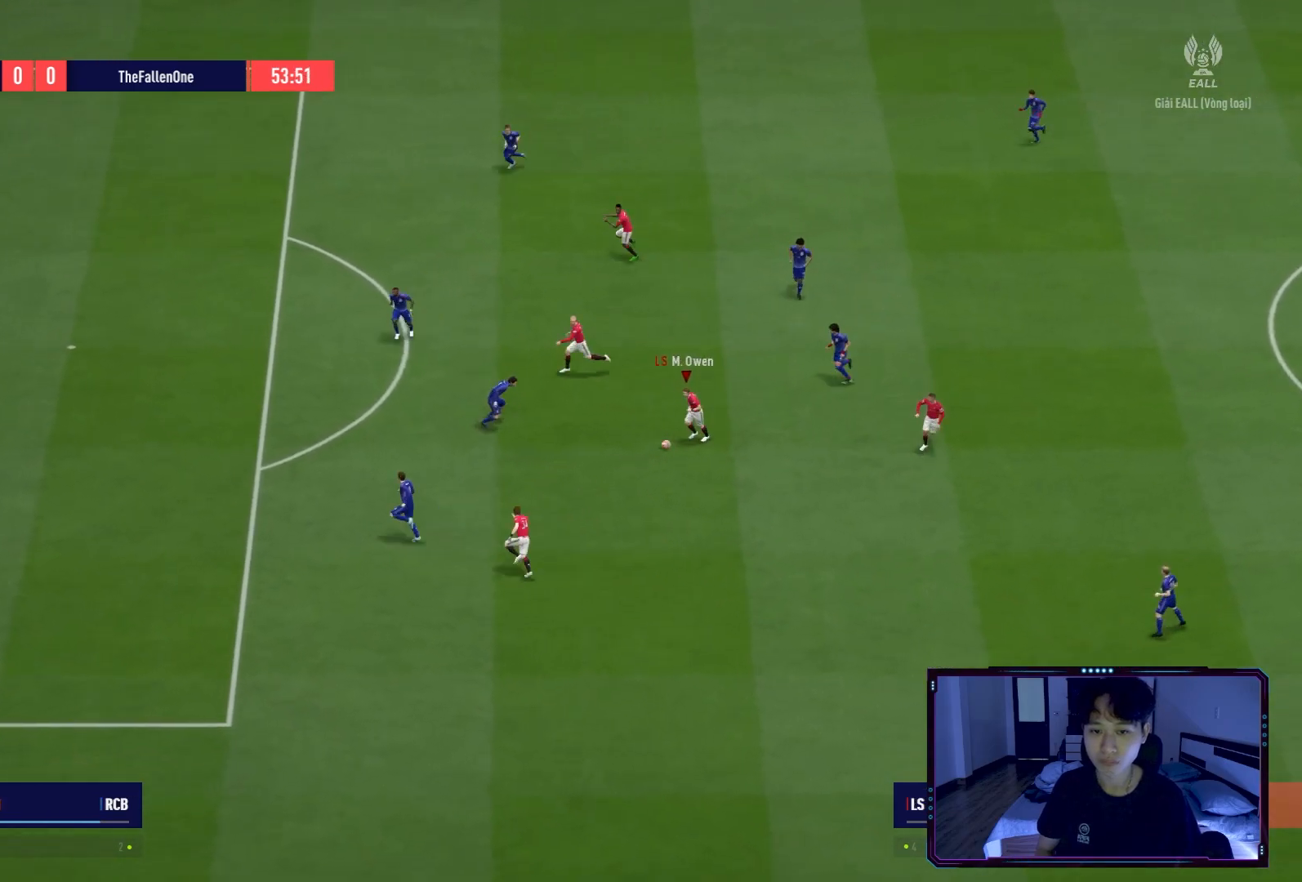
{"buttons": [], "left_stick": "up-left", "right_stick": "center", "events": [[67, "A", "up"]]}
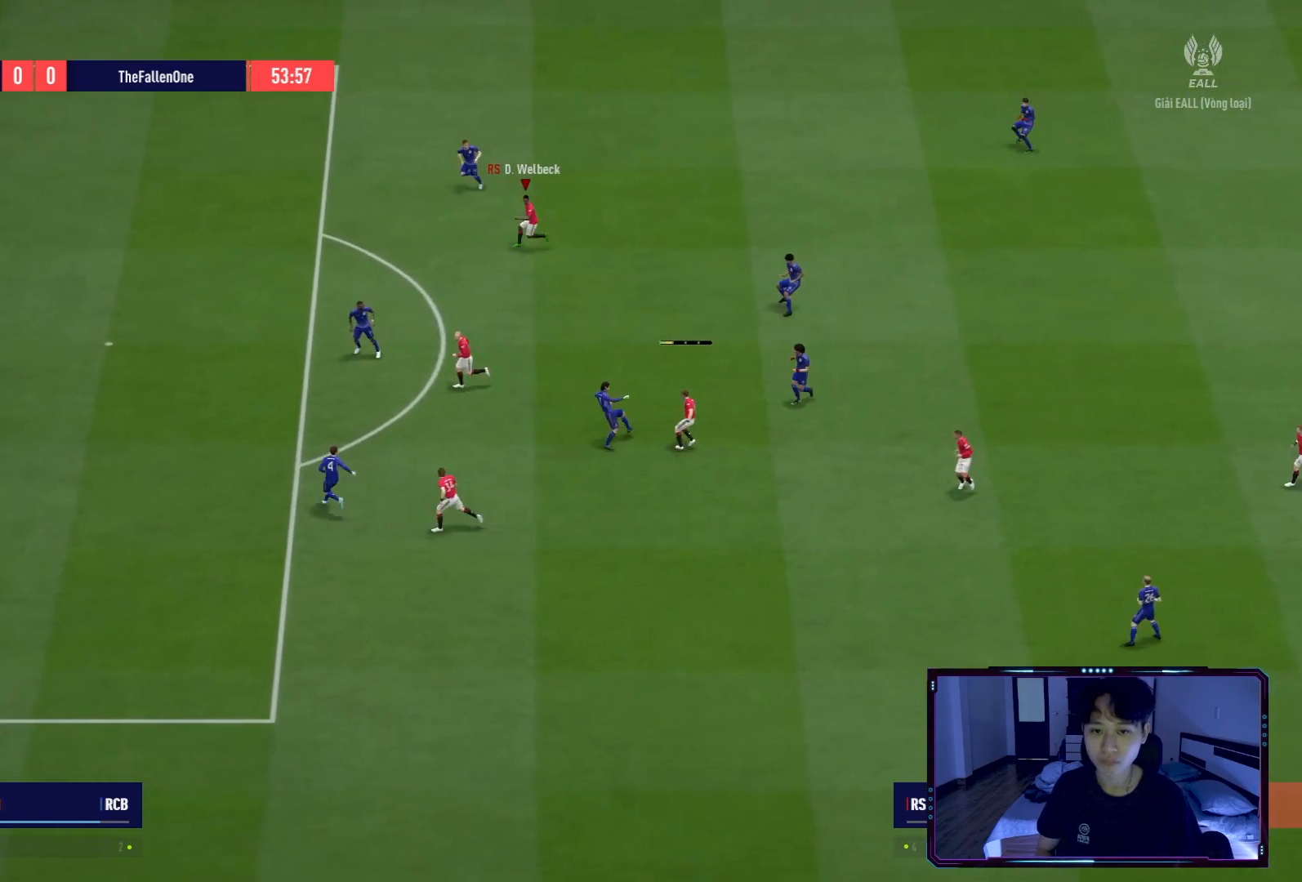
{"buttons": [], "left_stick": "down", "right_stick": "center", "events": [[200, "left_stick", "down"]]}
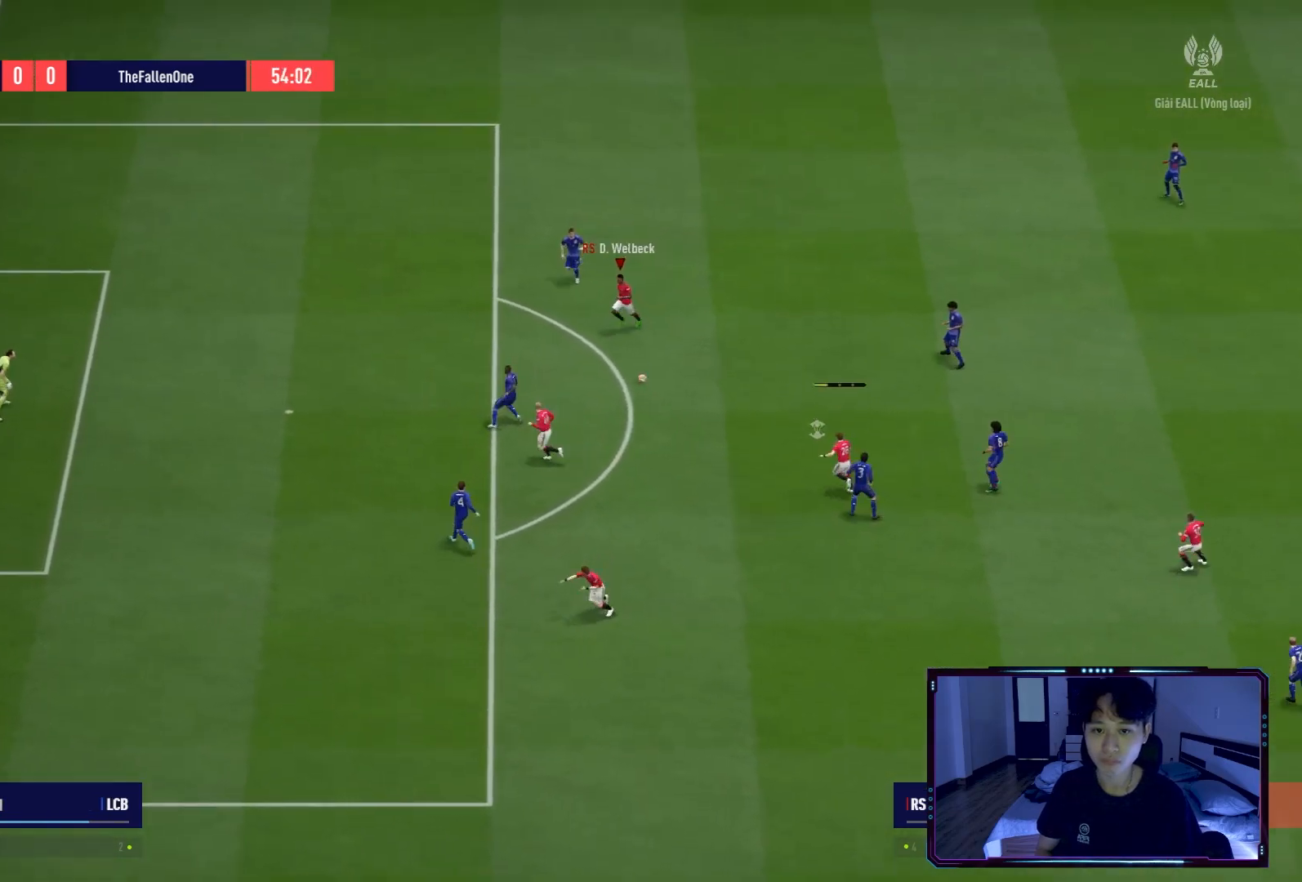
{"buttons": [], "left_stick": "up-left", "right_stick": "center", "events": [[67, "A", "down"], [134, "A", "up"], [134, "left_stick", "down-left"], [234, "left_stick", "left"], [367, "left_stick", "up-left"]]}
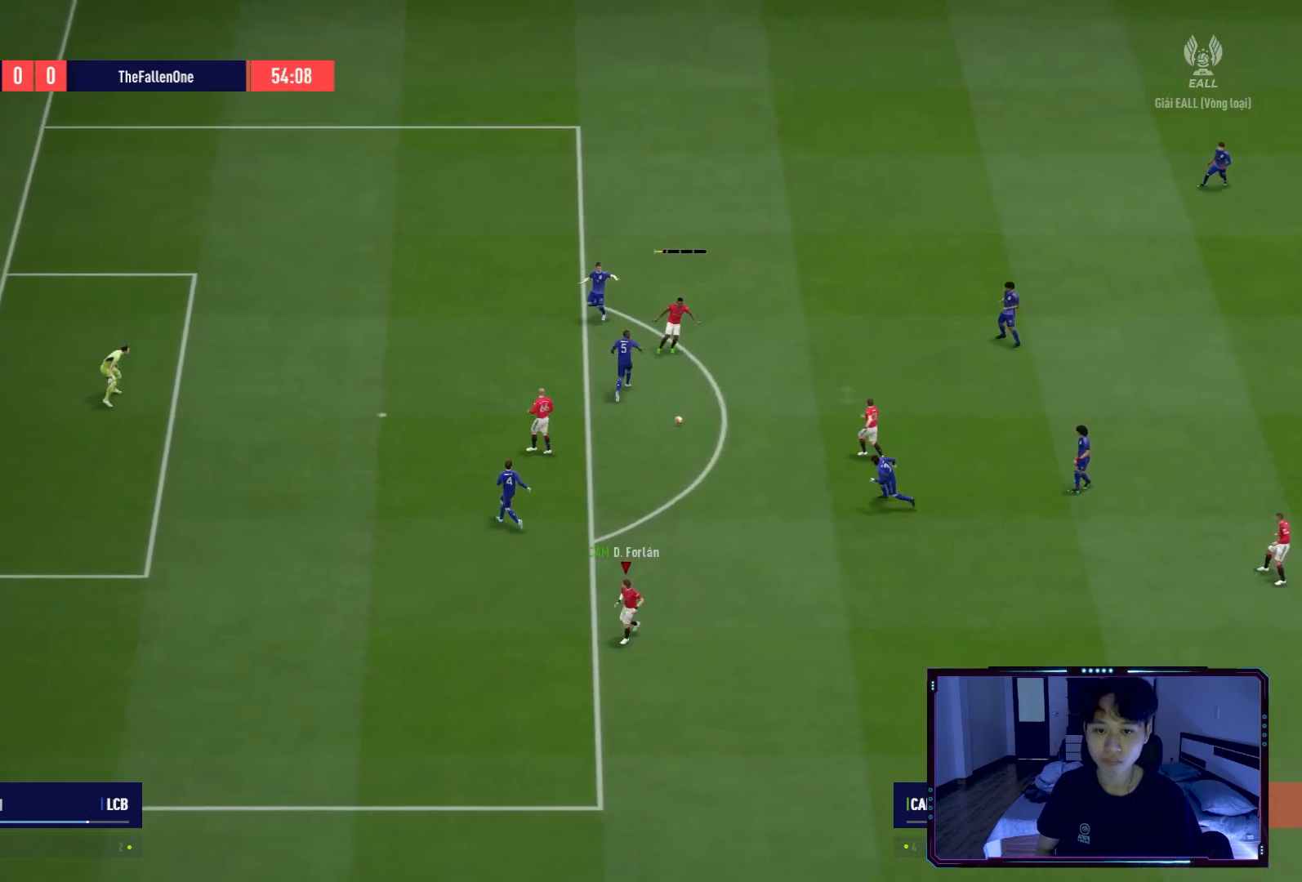
{"buttons": [], "left_stick": "up-left", "right_stick": "center", "events": [[233, "left_stick", "up"], [367, "left_stick", "up-left"]]}
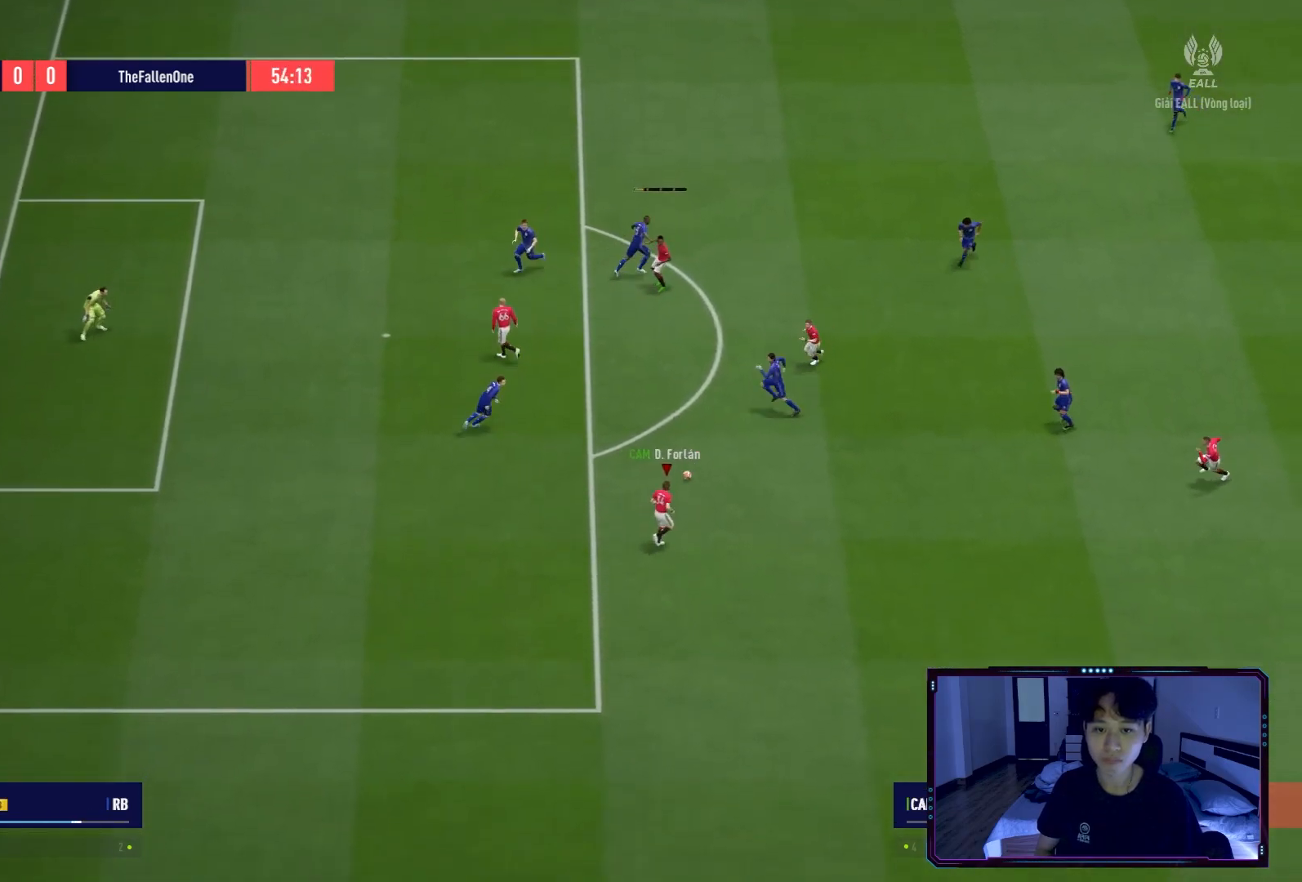
{"buttons": ["L2", "R2"], "left_stick": "right", "right_stick": "center", "events": [[334, "left_stick", "down-left"], [401, "left_stick", "right"], [434, "L2", "down"], [467, "R2", "down"]]}
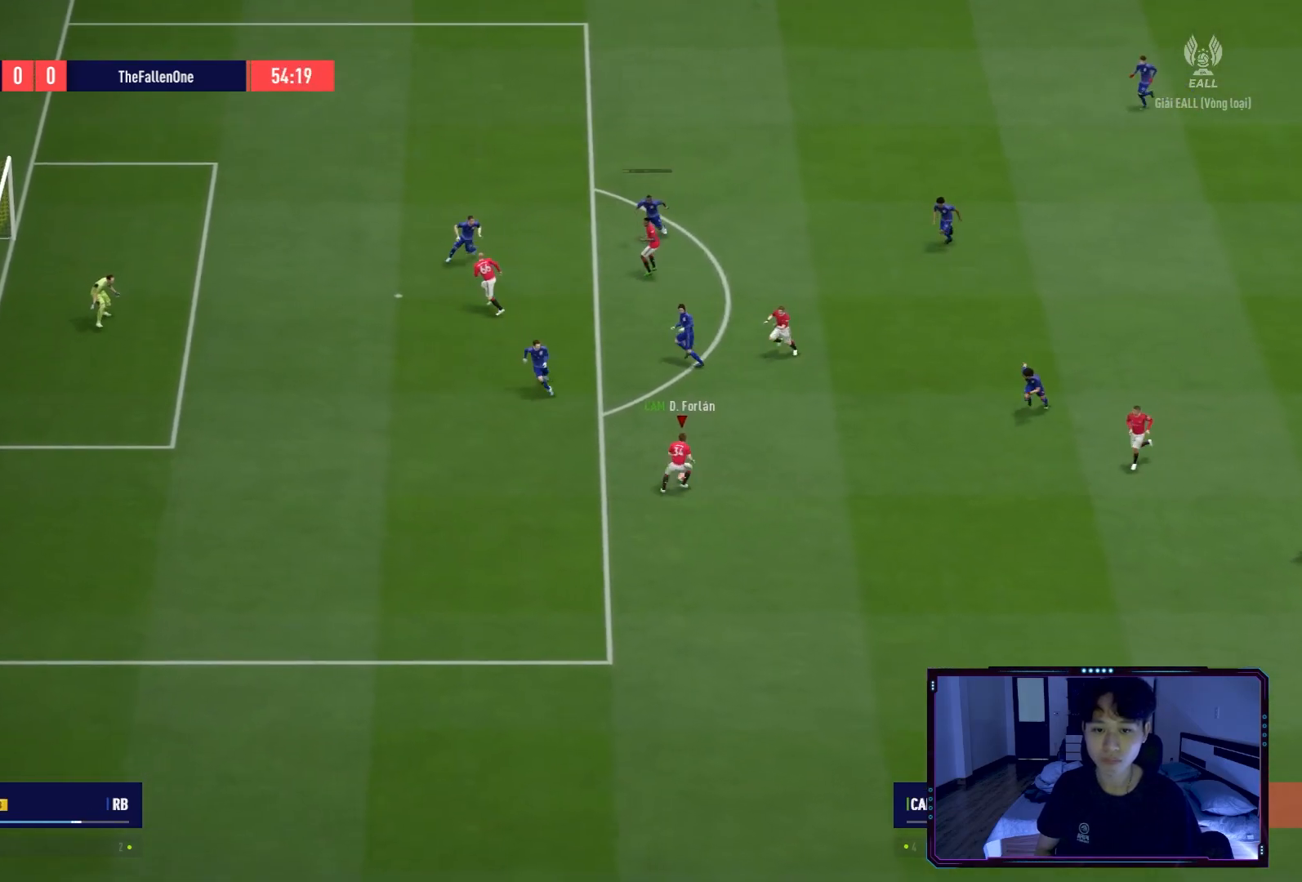
{"buttons": [], "left_stick": "up", "right_stick": "center", "events": [[66, "L2", "up"], [66, "R2", "up"], [167, "left_stick", "up-right"], [333, "left_stick", "up"]]}
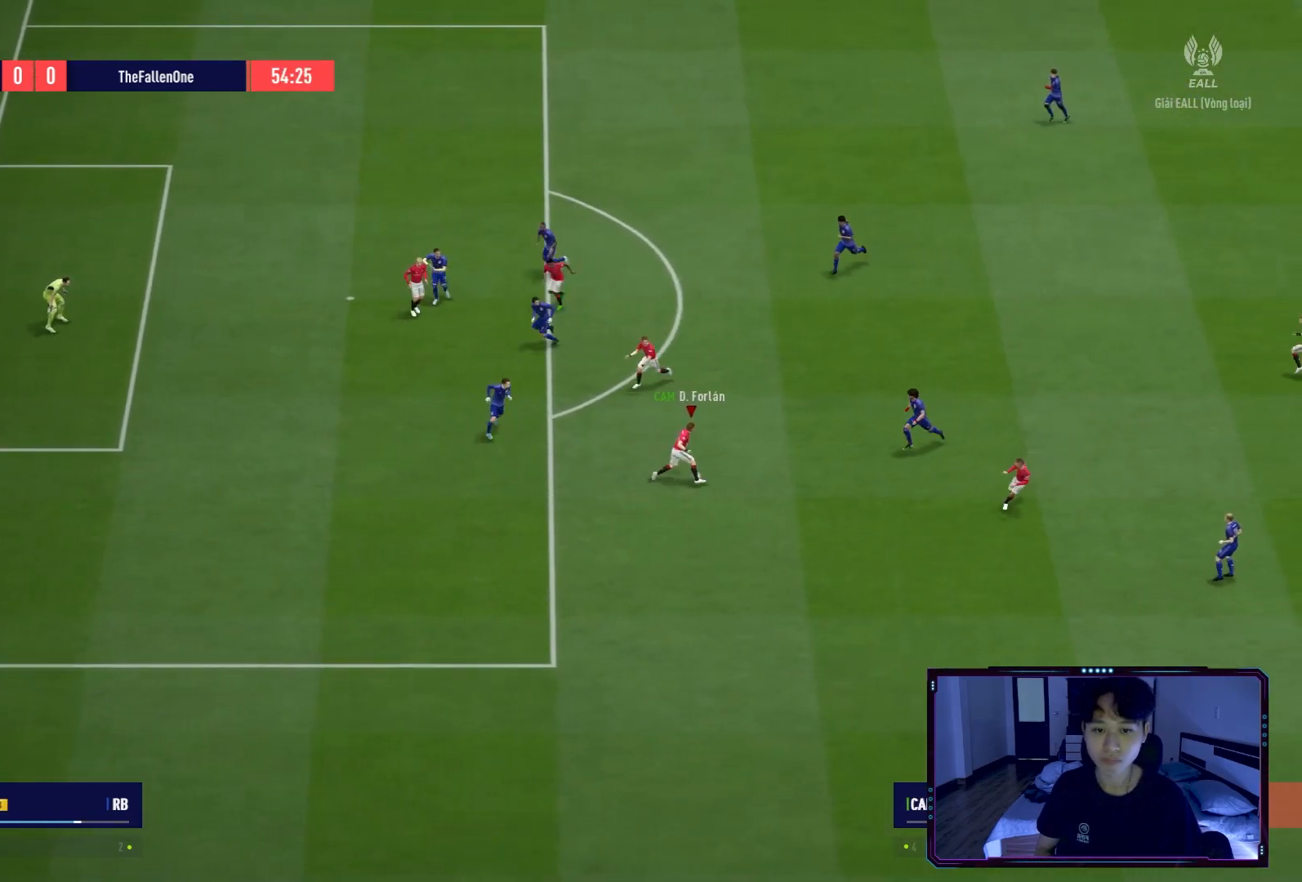
{"buttons": [], "left_stick": "up", "right_stick": "center", "events": []}
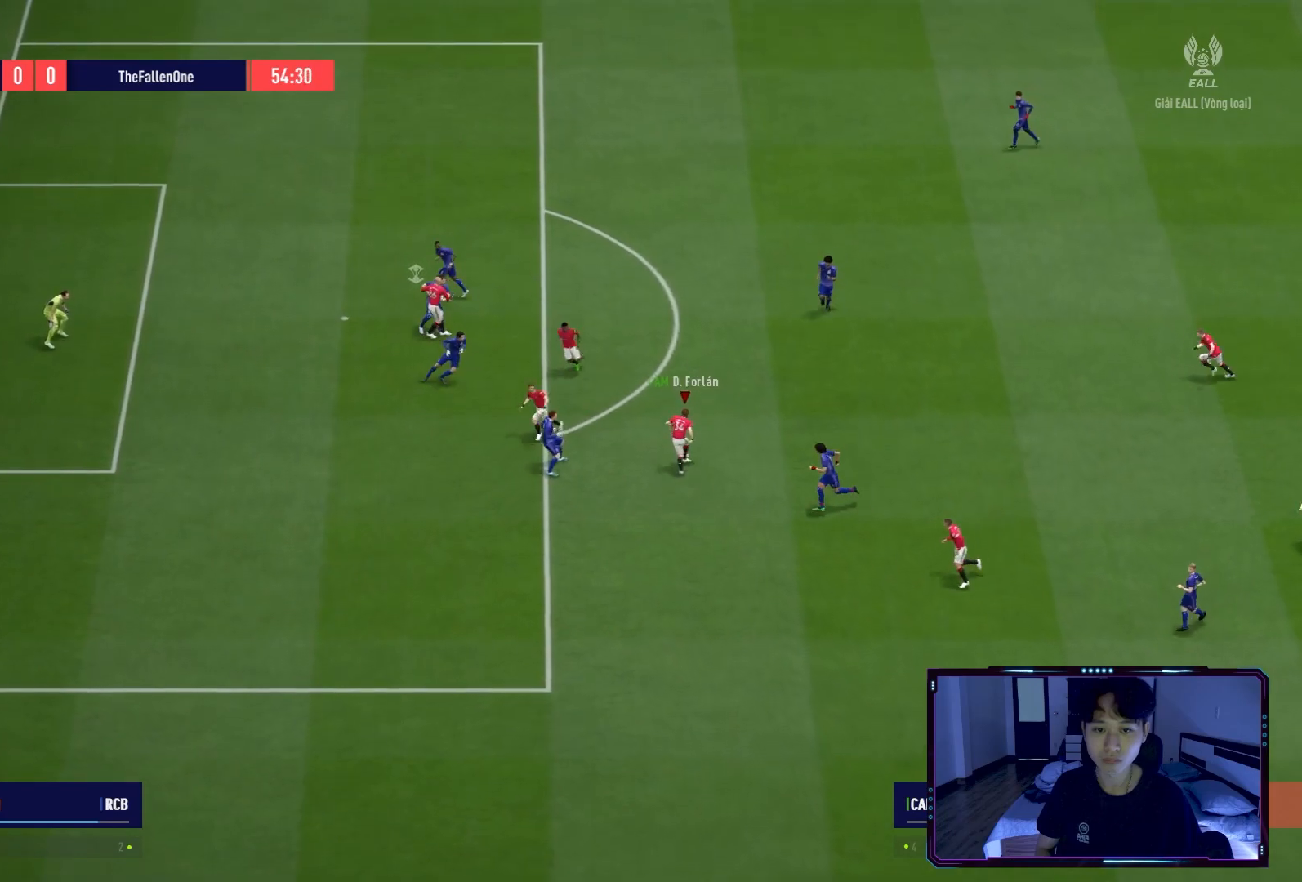
{"buttons": [], "left_stick": "up-left", "right_stick": "center", "events": [[67, "B", "down"], [67, "R1", "down"], [167, "left_stick", "up-left"], [267, "B", "up"], [267, "R1", "up"]]}
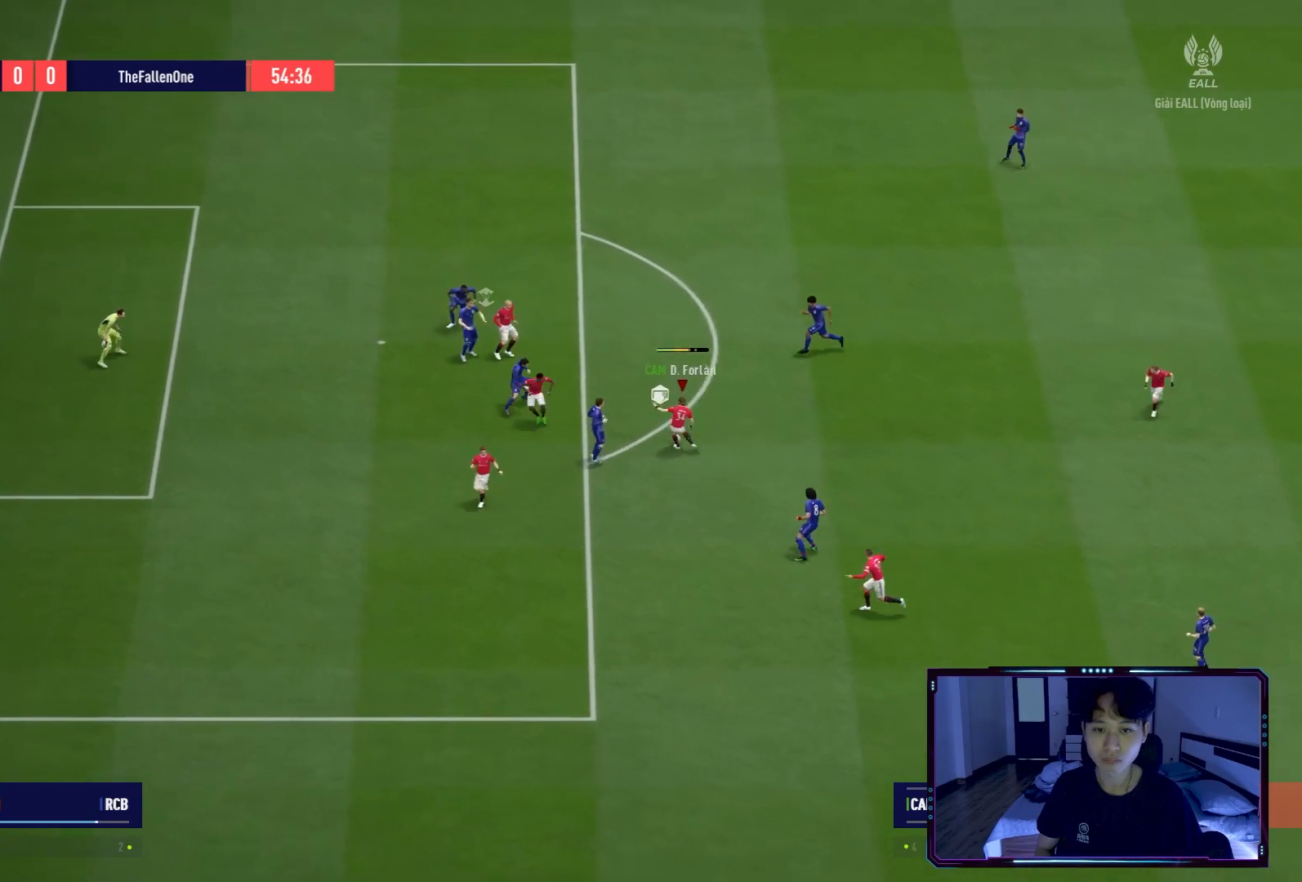
{"buttons": [], "left_stick": "up-left", "right_stick": "center", "events": []}